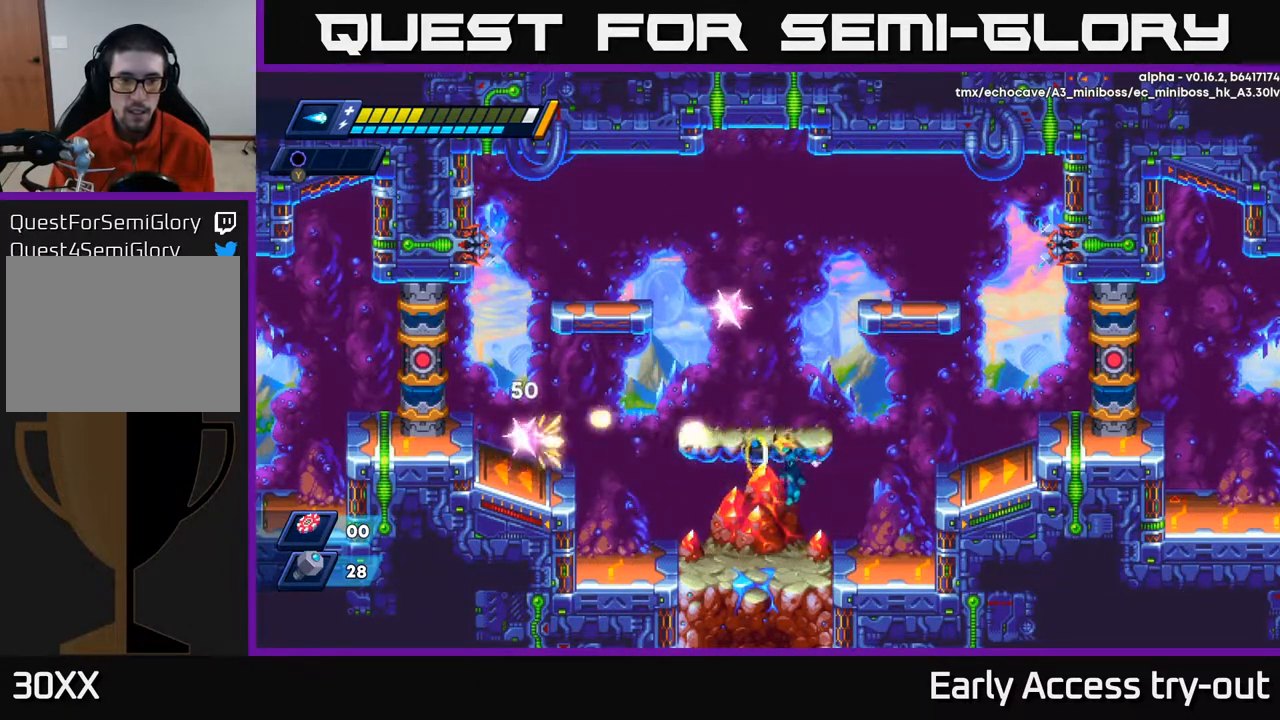
Gameplay with a controller (Xbox layout); each line is a JSON object with the inputs held at the frame after it. "events" lists button and stick changes between this image and that frame as [ms after this image, input, new state], when the widget could be followed in between. Not read: left_stick.
{"buttons": ["DPAD_RIGHT"], "right_stick": "center", "events": [[50, "X", "up"], [83, "X", "down"], [167, "X", "up"], [250, "DPAD_RIGHT", "down"]]}
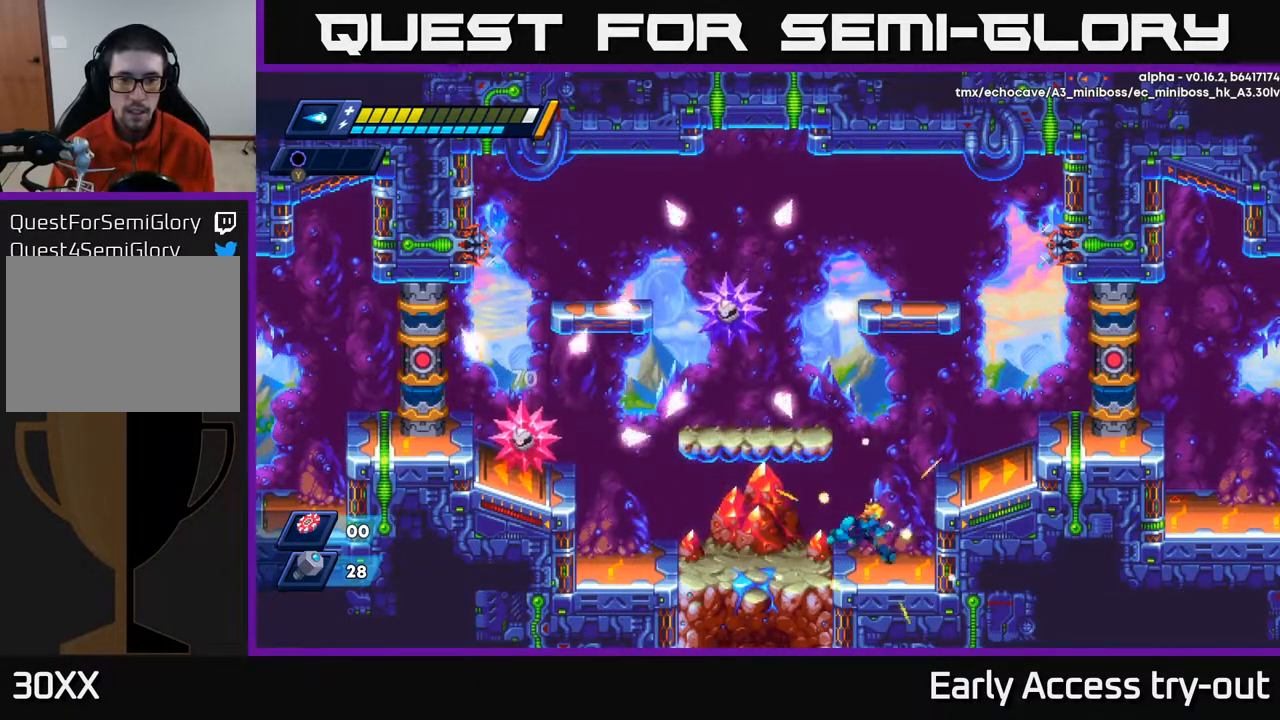
{"buttons": ["X"], "right_stick": "center", "events": [[300, "DPAD_RIGHT", "up"], [333, "A", "down"], [350, "DPAD_LEFT", "down"], [400, "DPAD_LEFT", "up"], [450, "X", "down"], [483, "A", "up"]]}
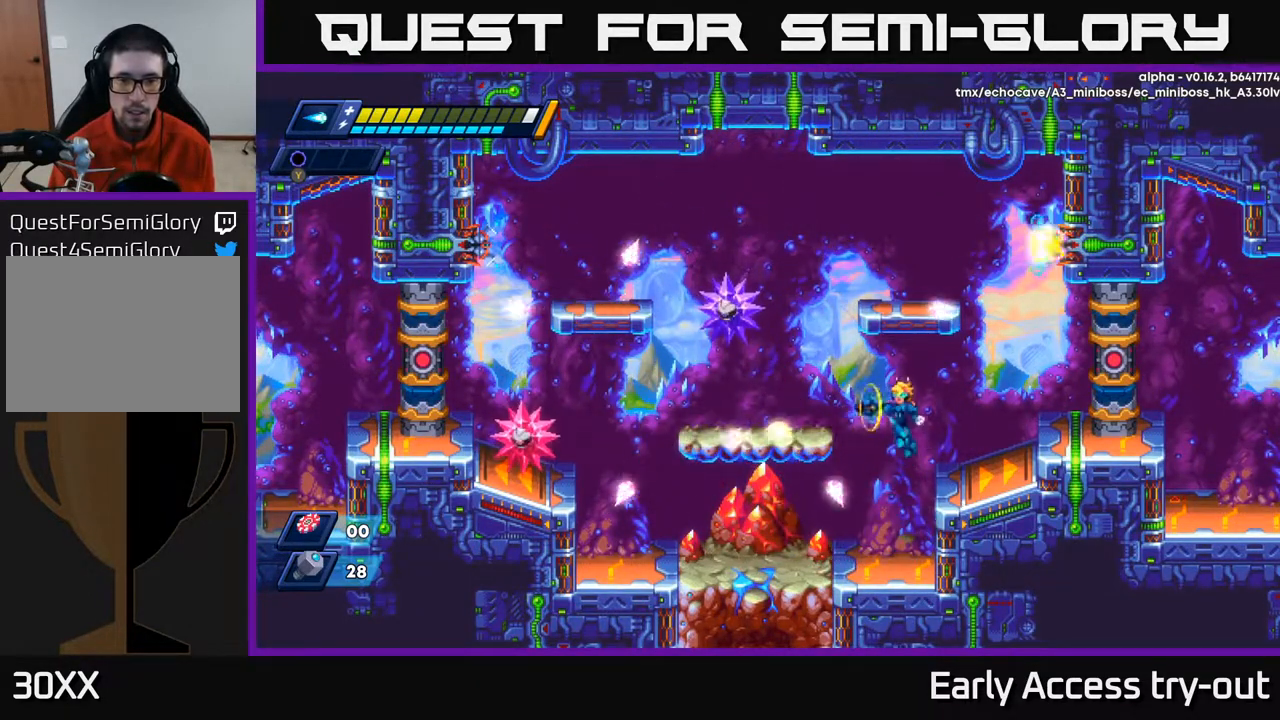
{"buttons": [], "right_stick": "center", "events": [[17, "X", "up"], [83, "X", "down"], [150, "X", "up"], [200, "X", "down"], [267, "X", "up"]]}
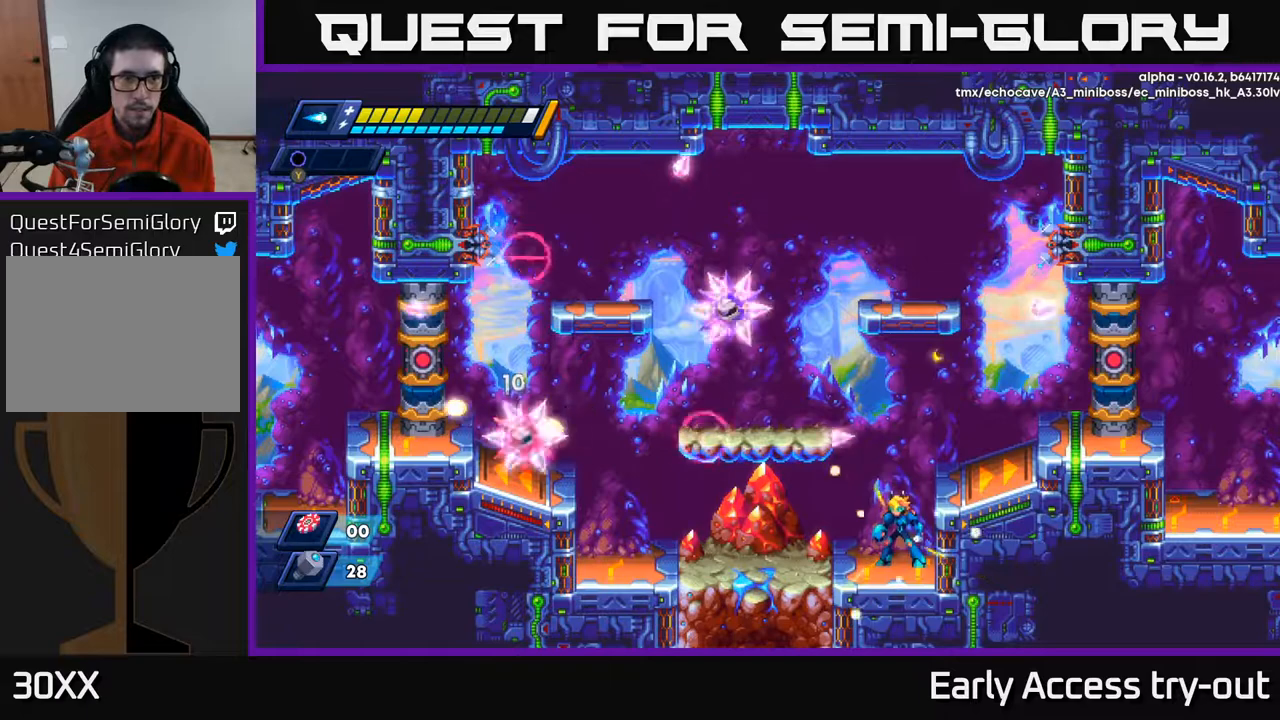
{"buttons": ["DPAD_LEFT"], "right_stick": "center", "events": [[267, "DPAD_LEFT", "down"]]}
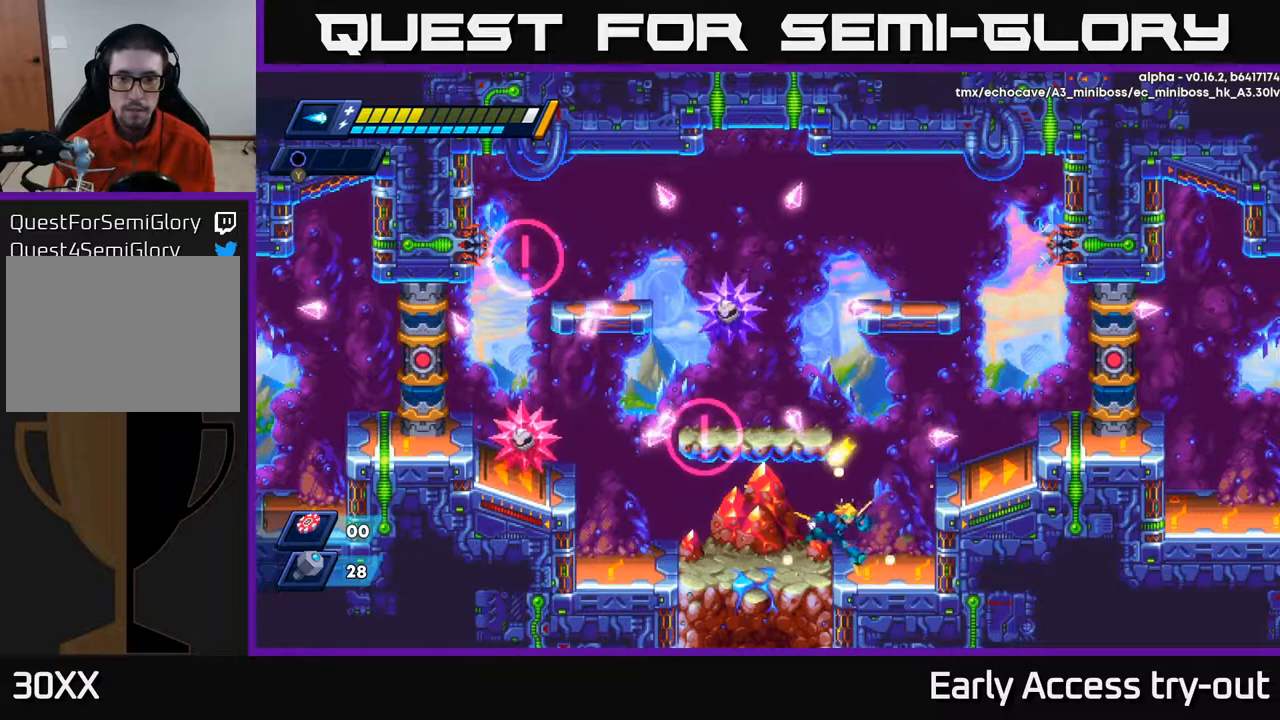
{"buttons": ["DPAD_LEFT"], "right_stick": "center", "events": [[17, "DPAD_LEFT", "up"], [50, "DPAD_RIGHT", "down"], [233, "DPAD_RIGHT", "up"], [383, "DPAD_LEFT", "down"]]}
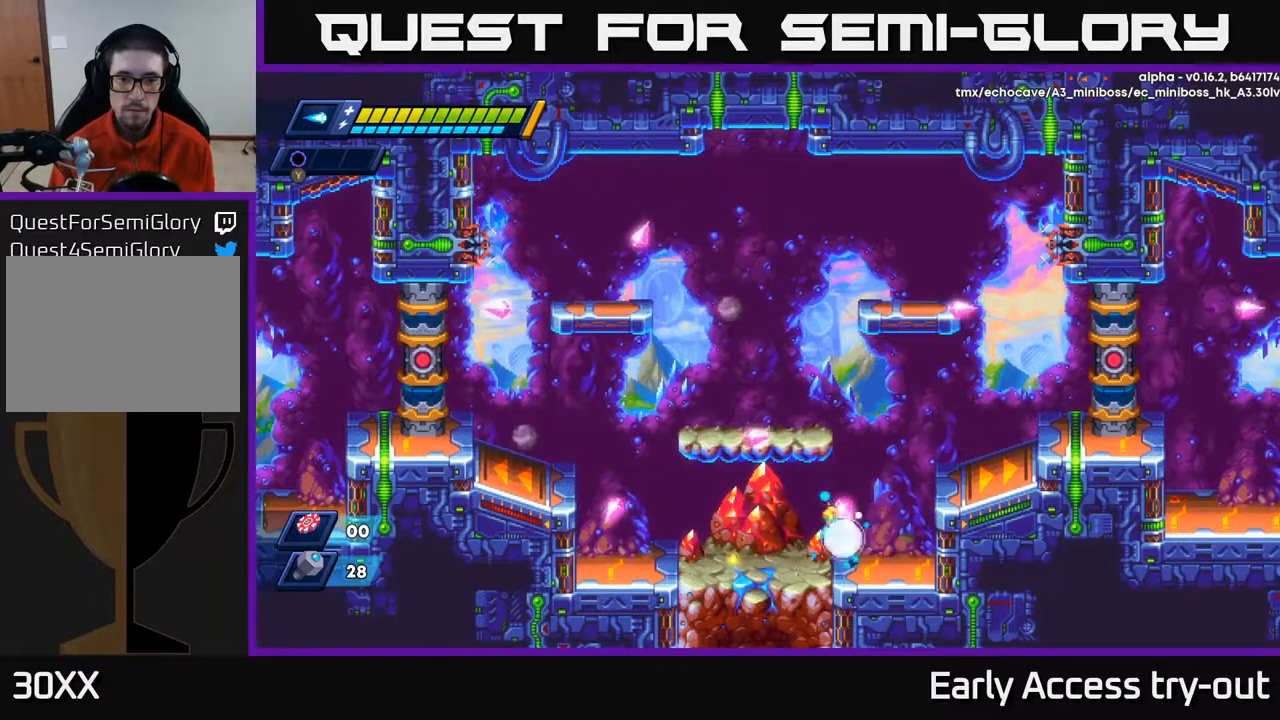
{"buttons": ["A"], "right_stick": "center", "events": [[217, "DPAD_LEFT", "up"], [433, "A", "down"]]}
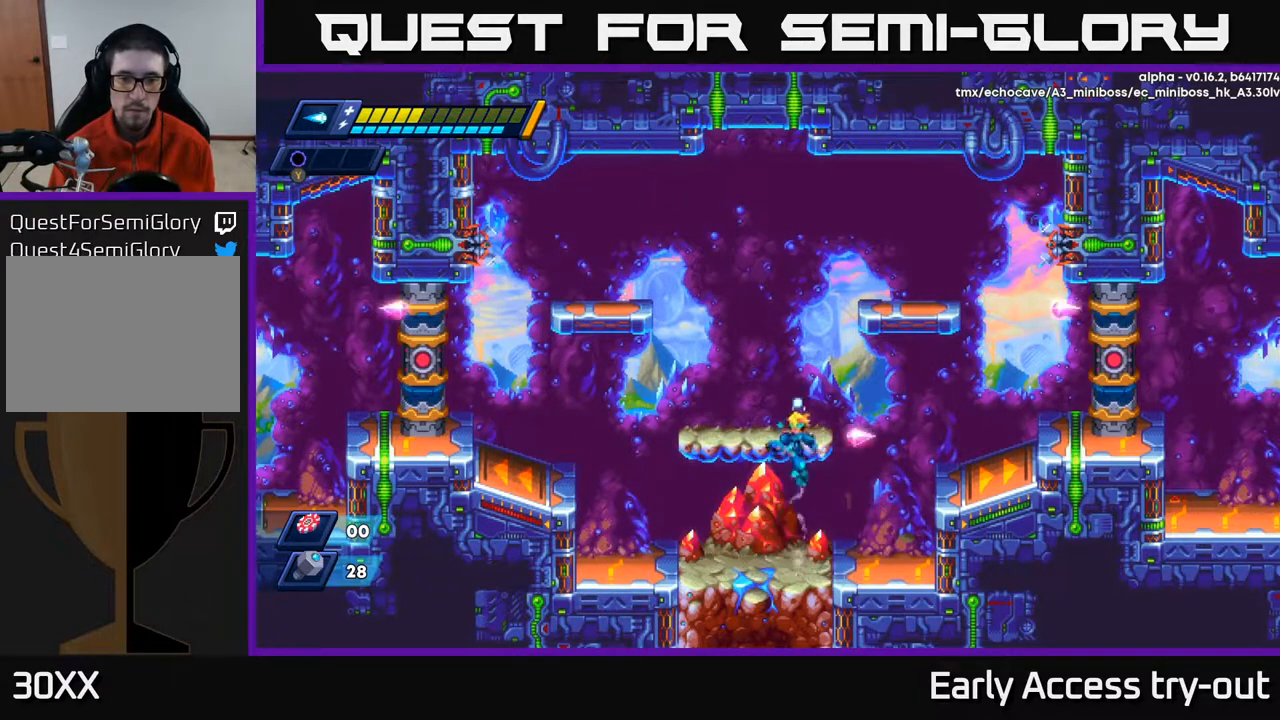
{"buttons": ["DPAD_LEFT"], "right_stick": "center", "events": [[117, "X", "down"], [133, "A", "up"], [217, "X", "up"], [367, "DPAD_LEFT", "down"]]}
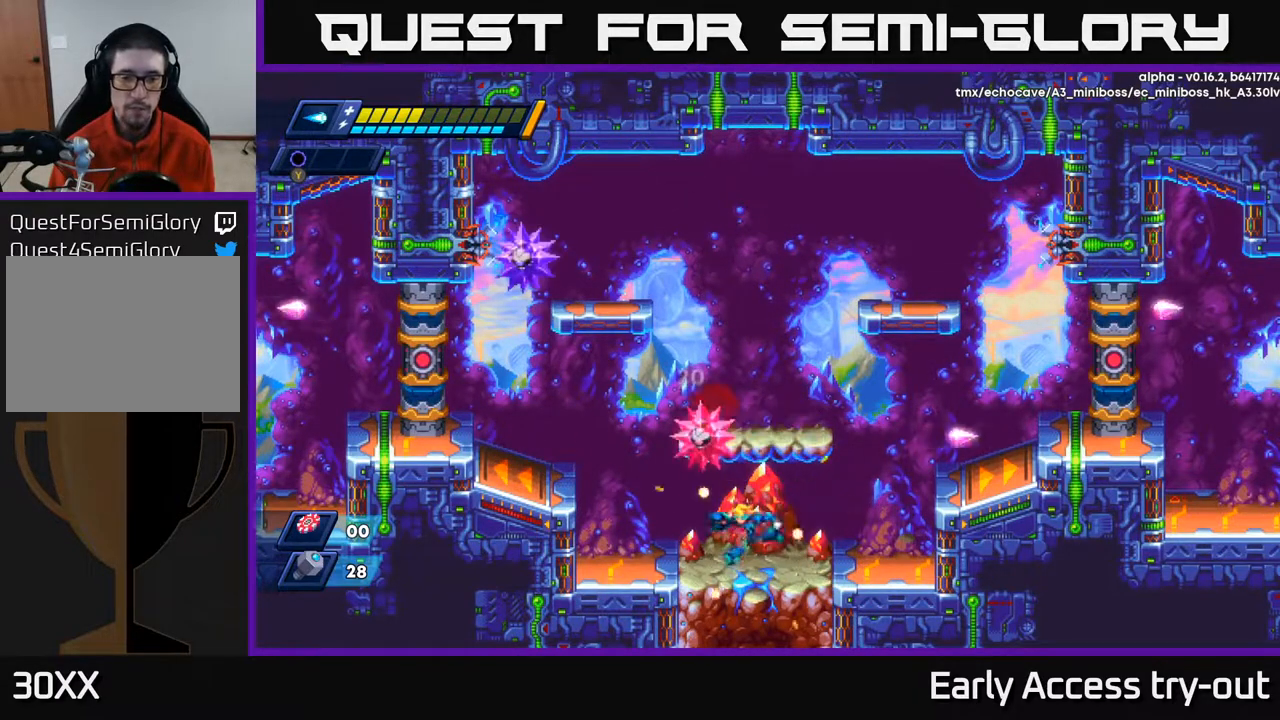
{"buttons": ["DPAD_LEFT"], "right_stick": "center", "events": []}
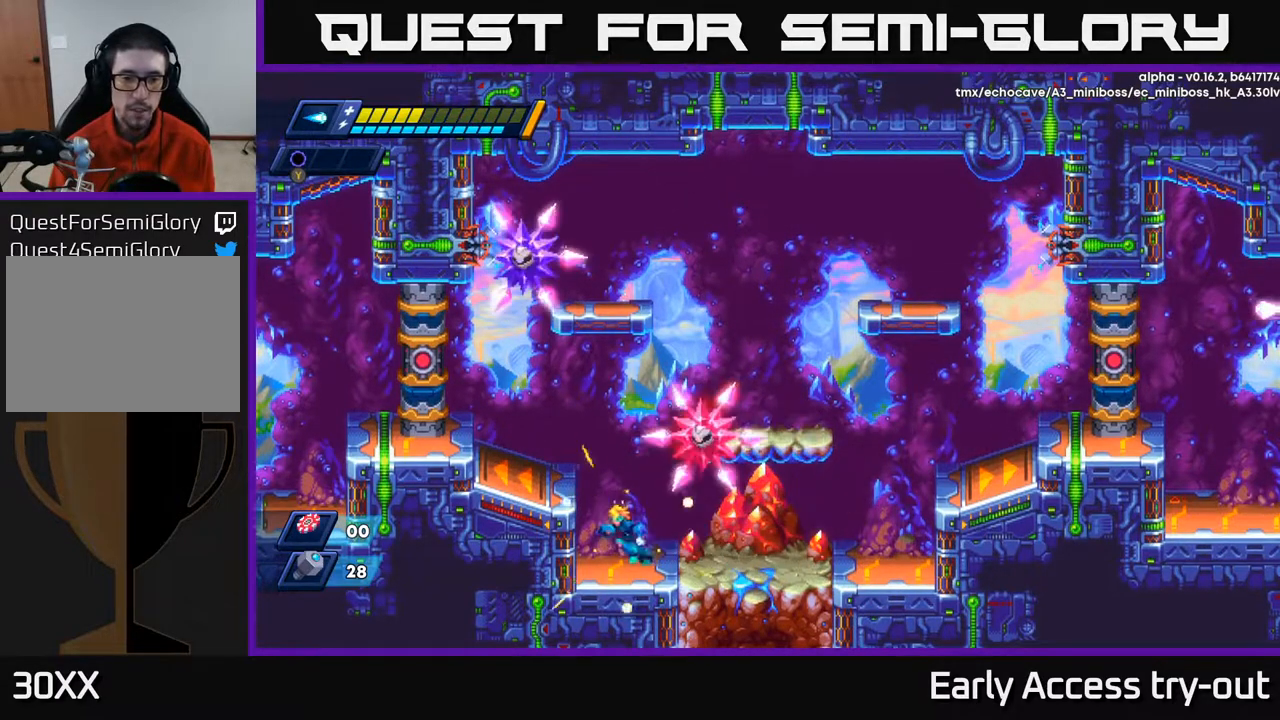
{"buttons": [], "right_stick": "center", "events": [[167, "DPAD_LEFT", "up"], [383, "A", "down"], [433, "A", "up"]]}
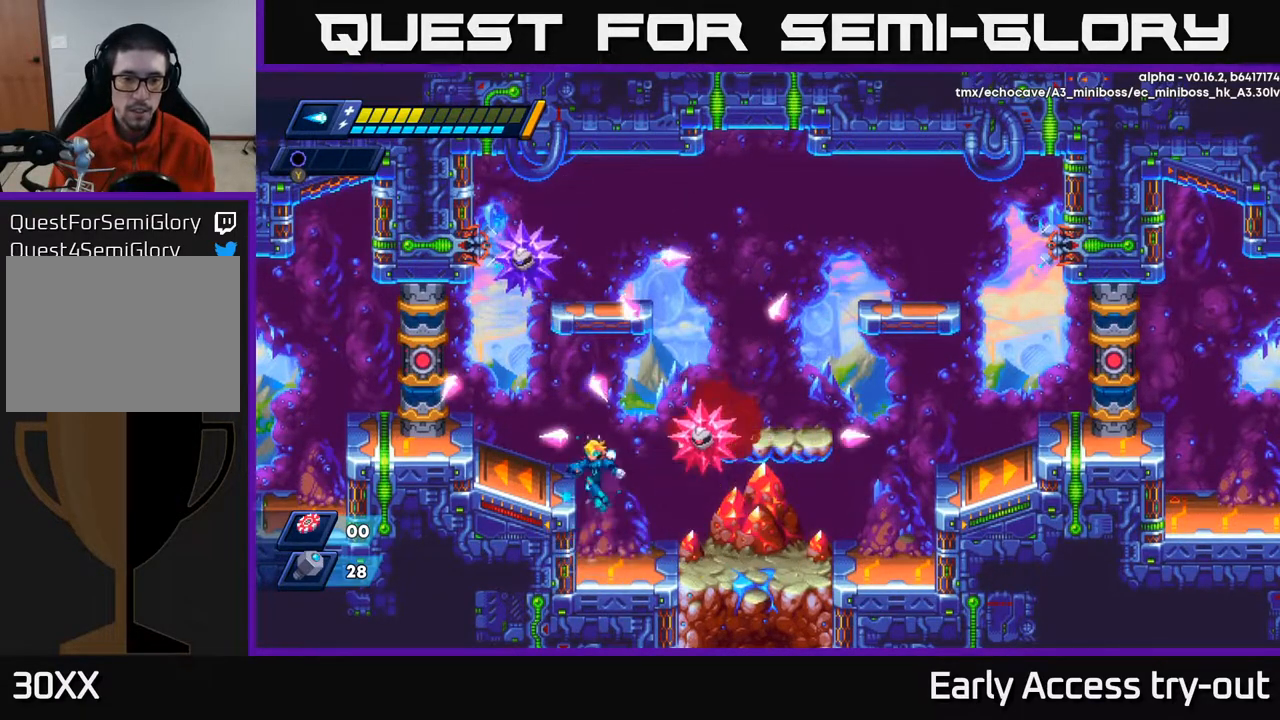
{"buttons": ["A", "X"], "right_stick": "center", "events": [[400, "A", "down"], [450, "DPAD_RIGHT", "down"], [500, "DPAD_RIGHT", "up"], [500, "X", "down"]]}
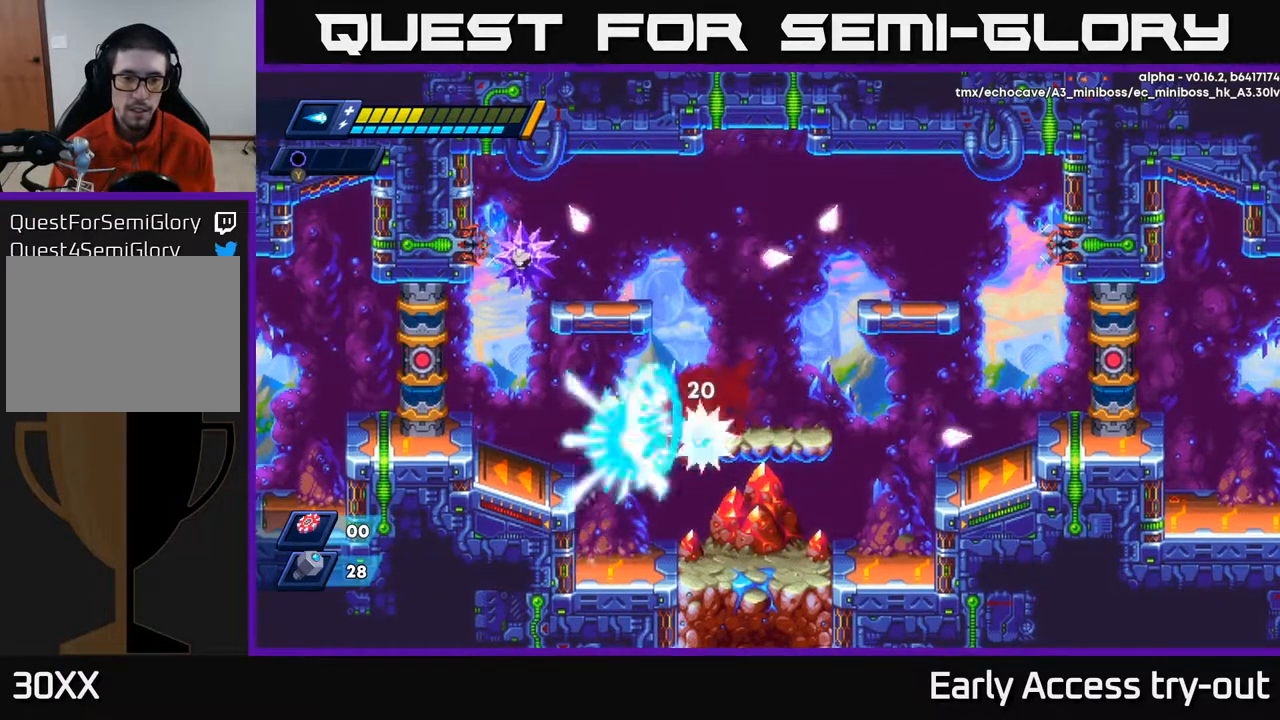
{"buttons": [], "right_stick": "center", "events": [[33, "A", "up"], [67, "X", "up"], [117, "X", "down"], [200, "X", "up"], [283, "X", "down"], [350, "X", "up"]]}
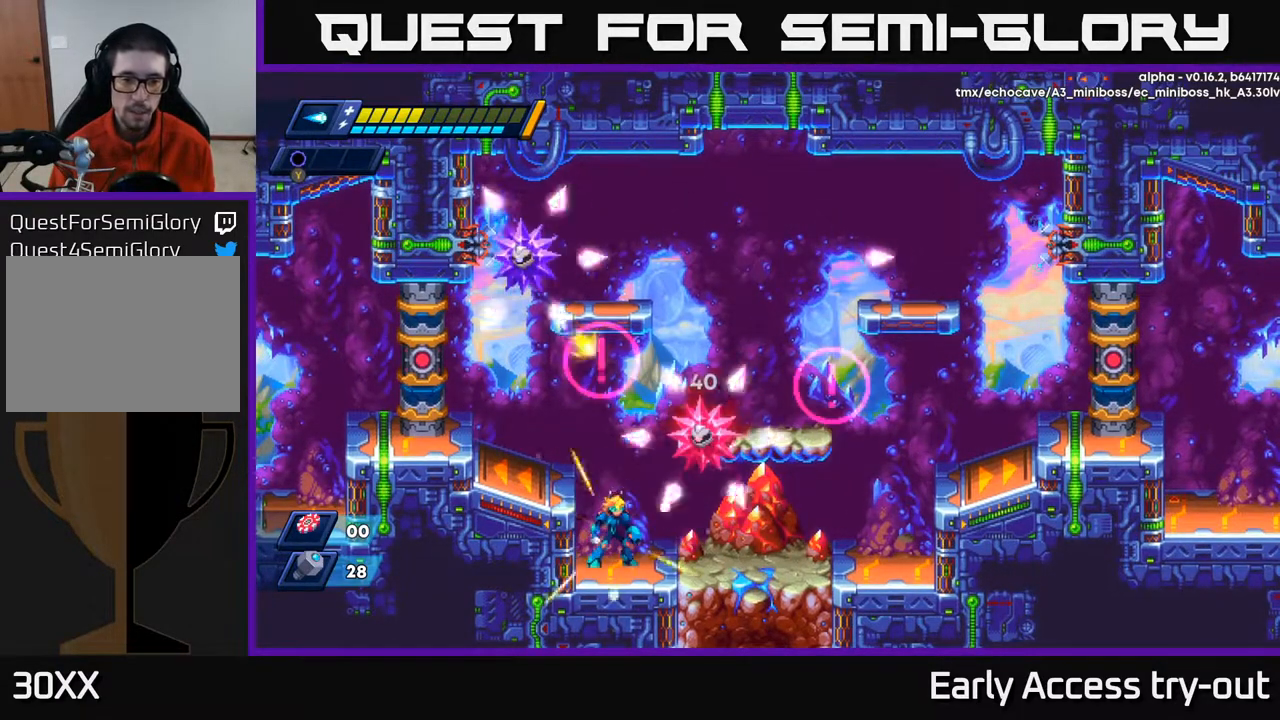
{"buttons": [], "right_stick": "center", "events": [[367, "DPAD_LEFT", "down"], [500, "DPAD_LEFT", "up"]]}
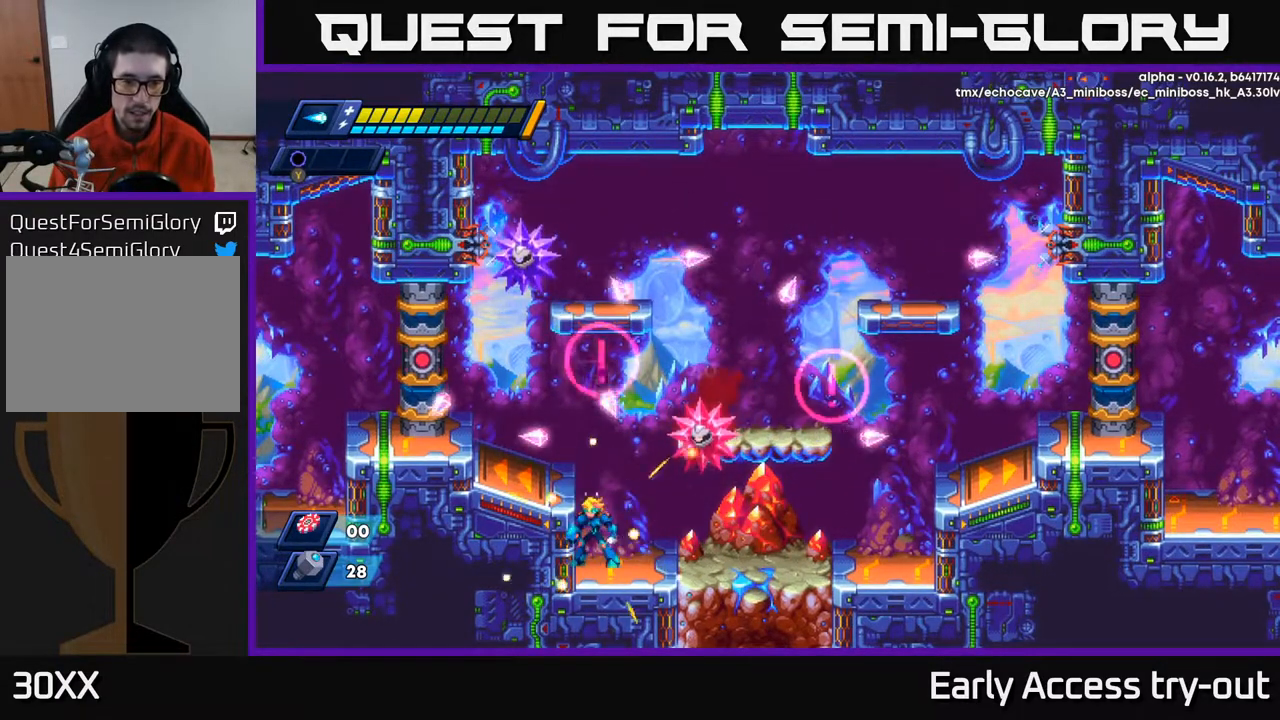
{"buttons": ["A", "X"], "right_stick": "center", "events": [[367, "A", "down"], [417, "DPAD_RIGHT", "down"], [433, "DPAD_RIGHT", "up"], [500, "X", "down"]]}
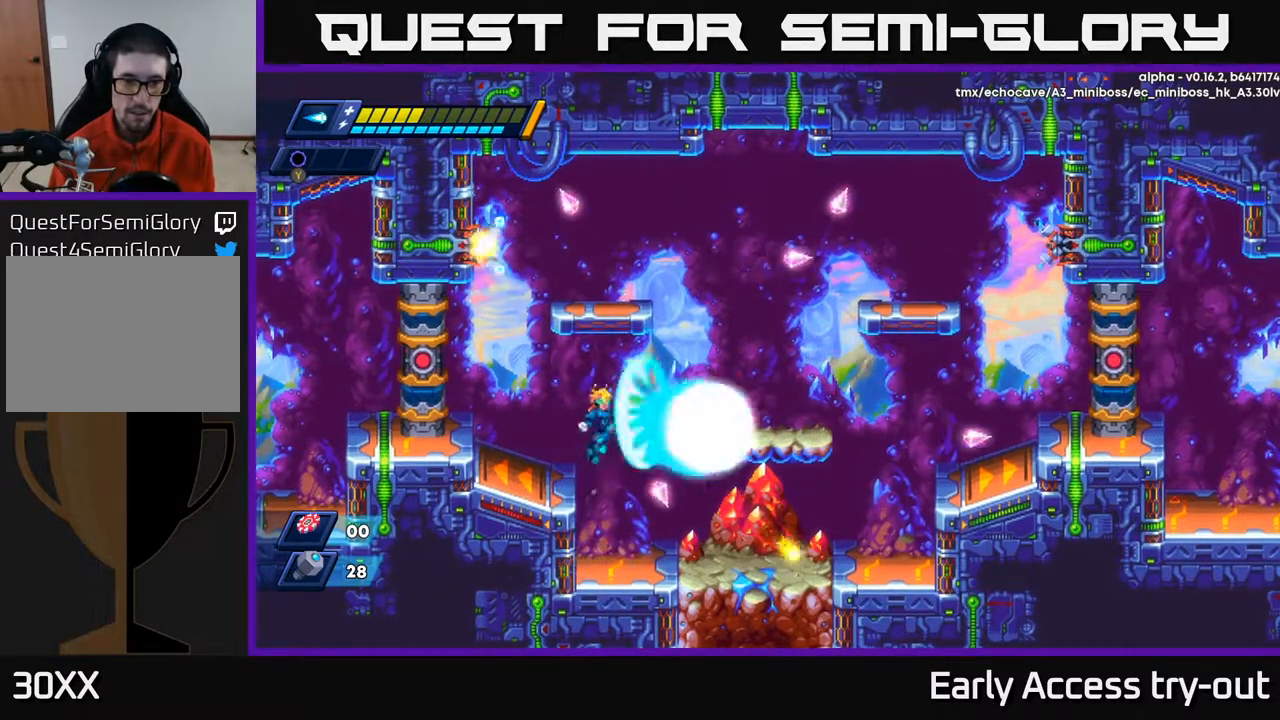
{"buttons": [], "right_stick": "center", "events": [[17, "A", "up"], [83, "X", "up"], [150, "X", "down"], [217, "X", "up"]]}
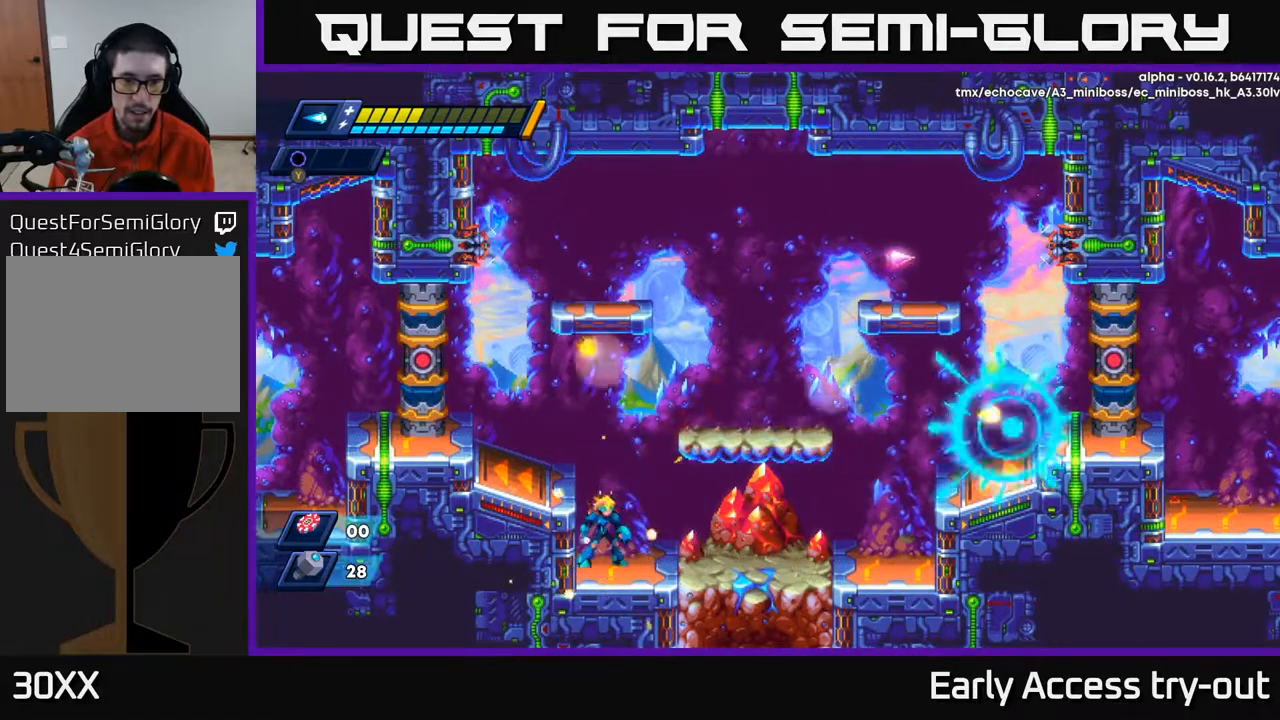
{"buttons": ["A", "DPAD_LEFT"], "right_stick": "center", "events": [[383, "DPAD_LEFT", "down"], [400, "A", "down"]]}
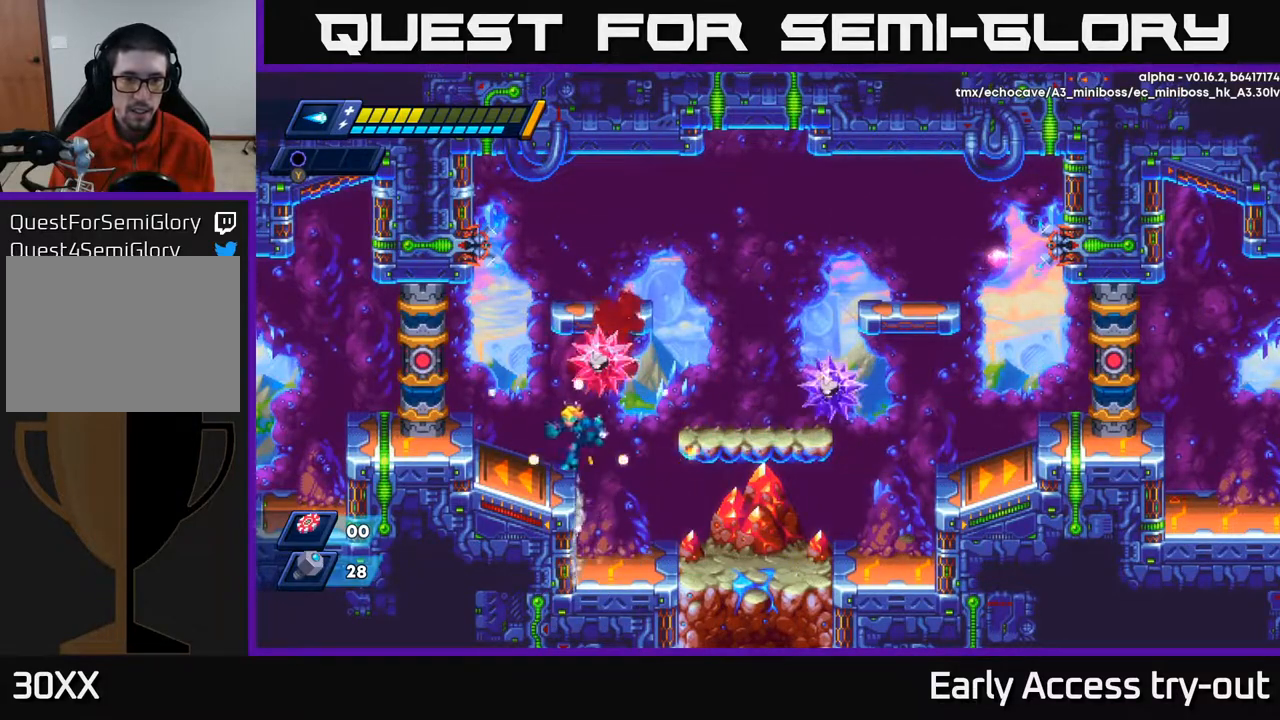
{"buttons": ["Y"], "right_stick": "center", "events": [[83, "A", "up"], [317, "A", "down"], [367, "DPAD_LEFT", "up"], [383, "DPAD_RIGHT", "down"], [417, "A", "up"], [417, "DPAD_RIGHT", "up"], [450, "Y", "down"]]}
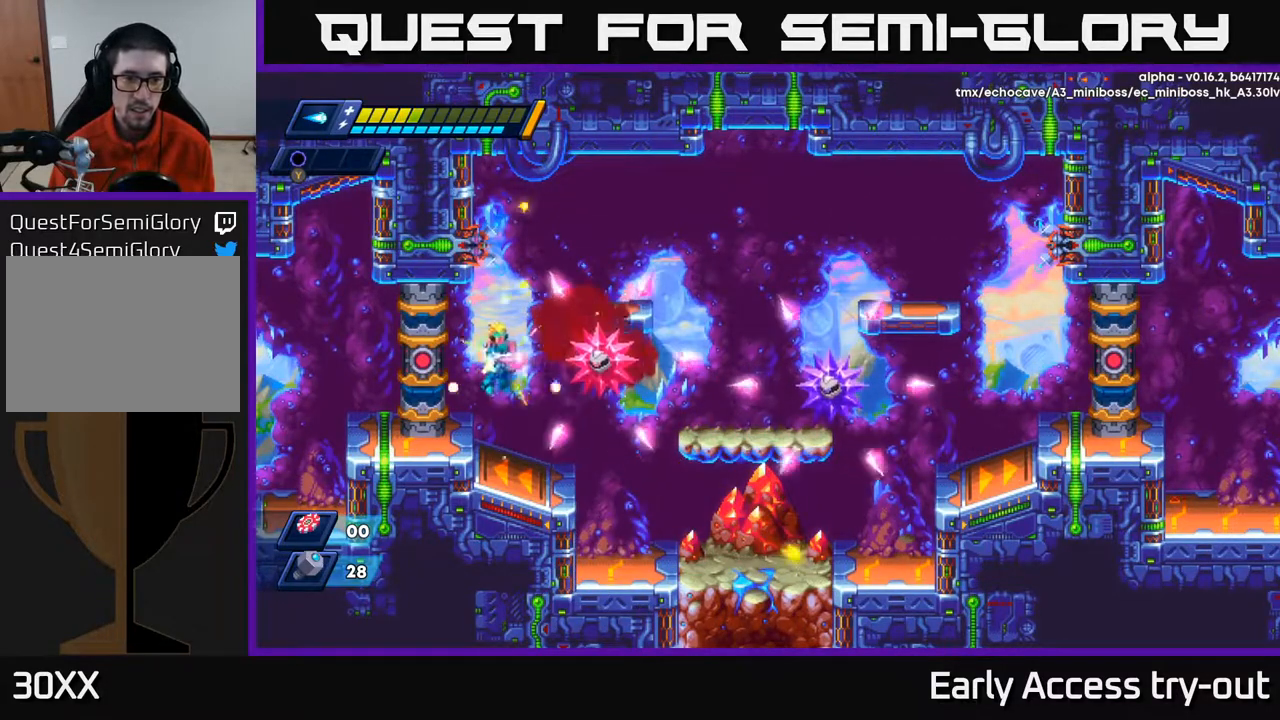
{"buttons": [], "right_stick": "center", "events": [[17, "Y", "up"], [50, "DPAD_LEFT", "down"], [267, "DPAD_LEFT", "up"], [417, "DPAD_RIGHT", "down"], [500, "DPAD_RIGHT", "up"]]}
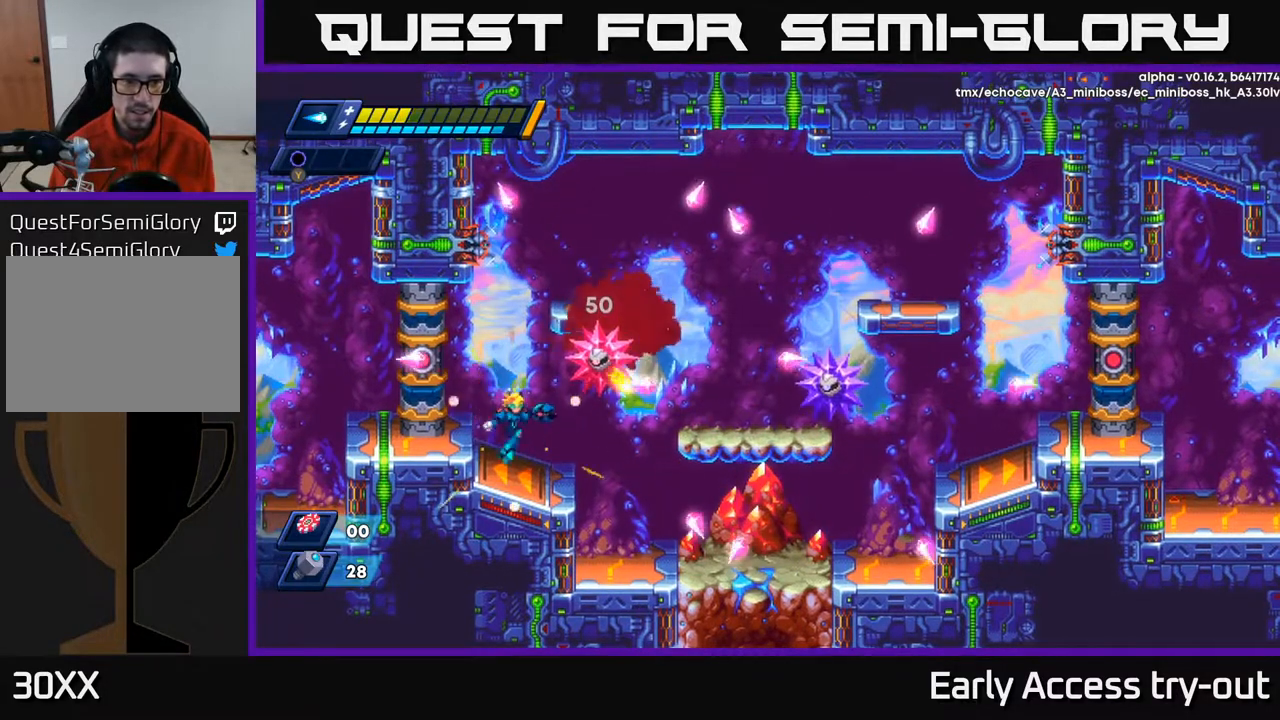
{"buttons": ["X", "DPAD_LEFT"], "right_stick": "center", "events": [[250, "A", "down"], [333, "A", "up"], [383, "X", "down"], [467, "X", "up"], [500, "DPAD_LEFT", "down"], [500, "X", "down"]]}
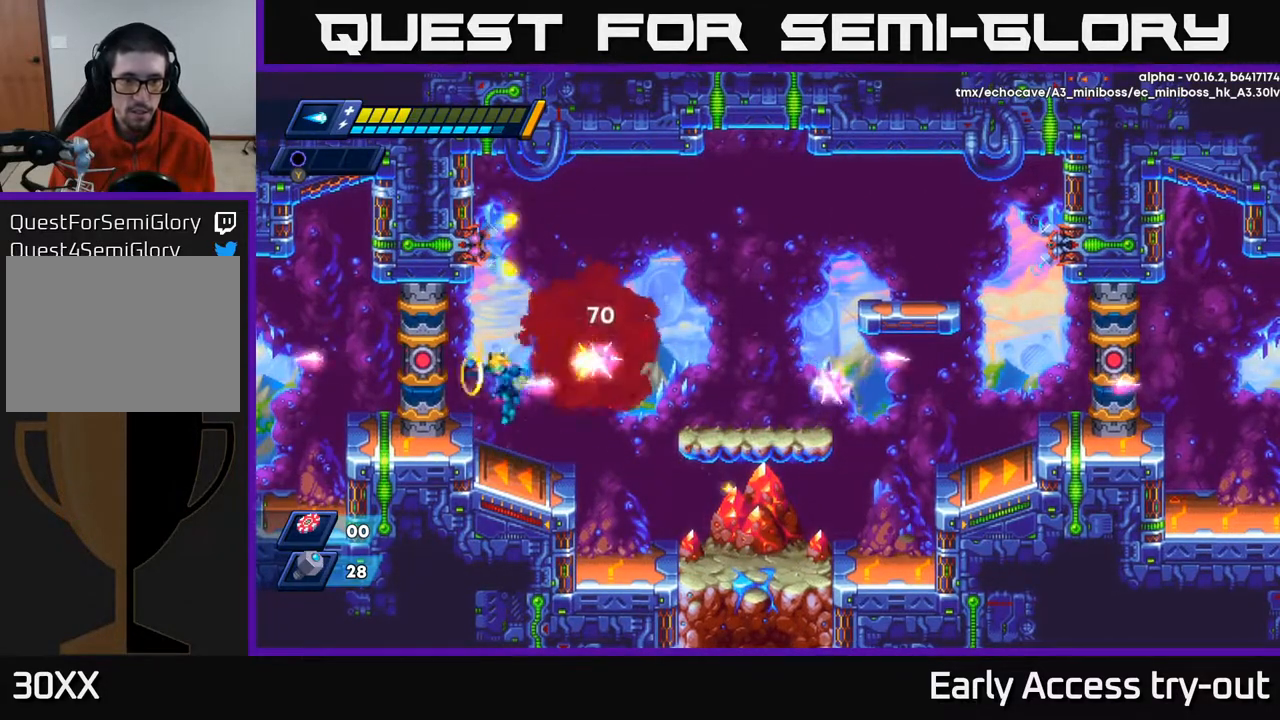
{"buttons": [], "right_stick": "center", "events": [[83, "X", "up"], [167, "DPAD_LEFT", "up"]]}
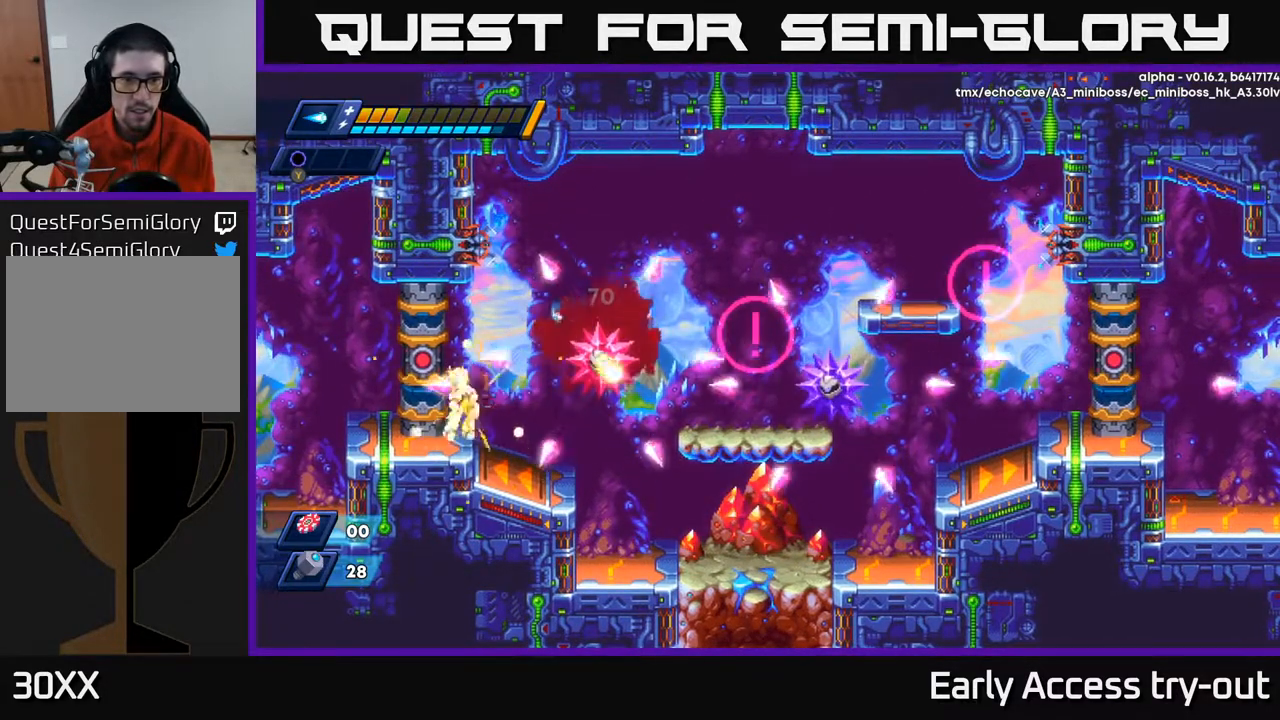
{"buttons": ["DPAD_RIGHT"], "right_stick": "center", "events": [[167, "DPAD_RIGHT", "down"], [233, "X", "down"], [250, "DPAD_RIGHT", "up"], [333, "X", "up"], [383, "X", "down"], [417, "DPAD_RIGHT", "down"], [450, "X", "up"]]}
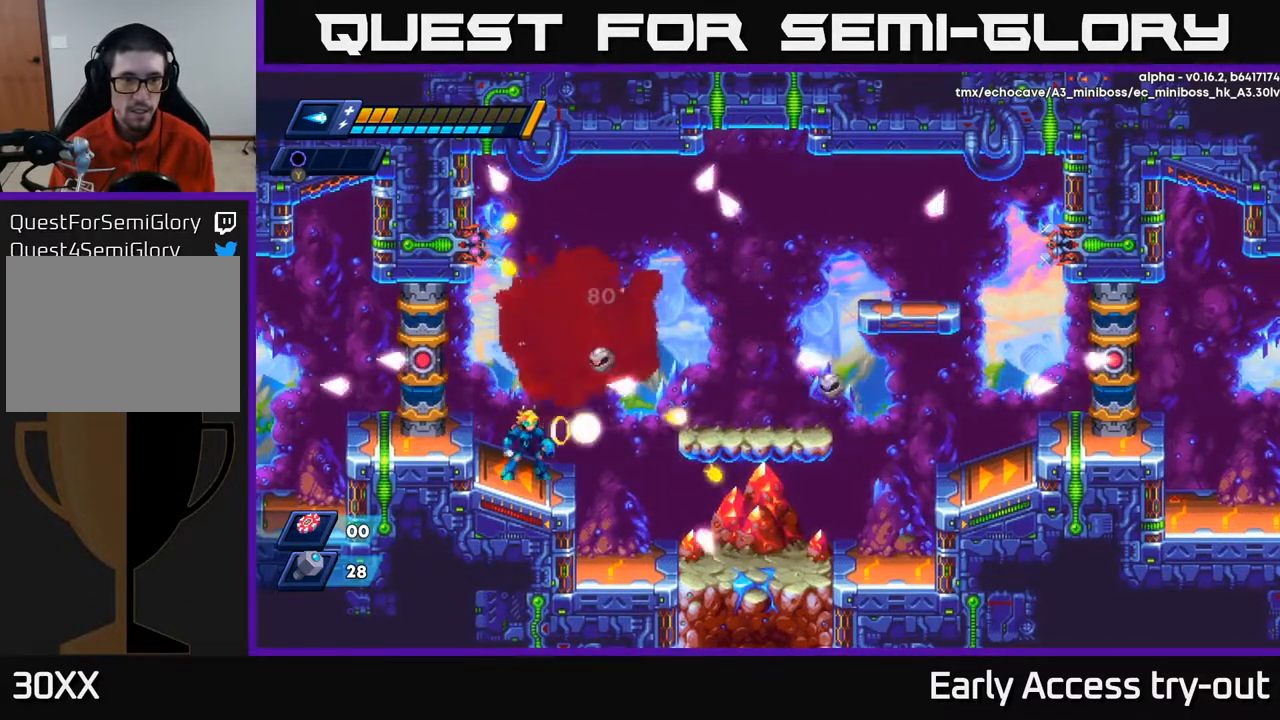
{"buttons": [], "right_stick": "center", "events": [[17, "X", "down"], [50, "DPAD_RIGHT", "up"], [83, "X", "up"]]}
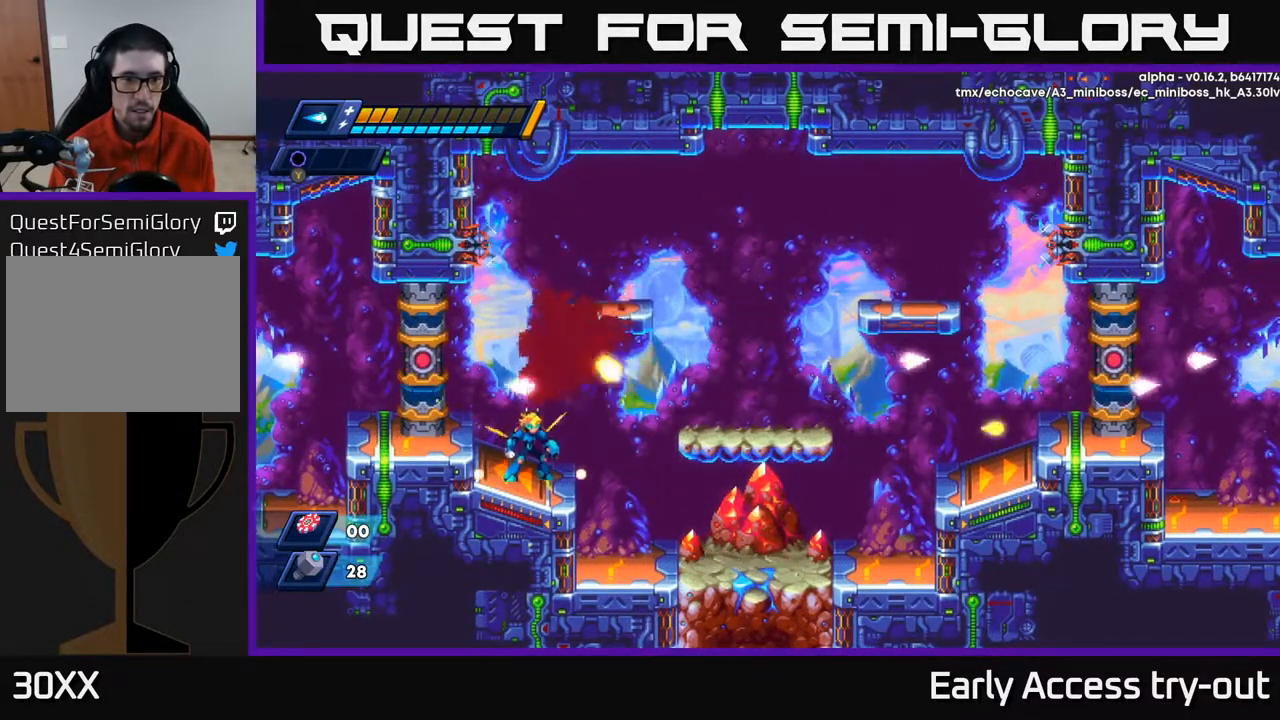
{"buttons": [], "right_stick": "center", "events": []}
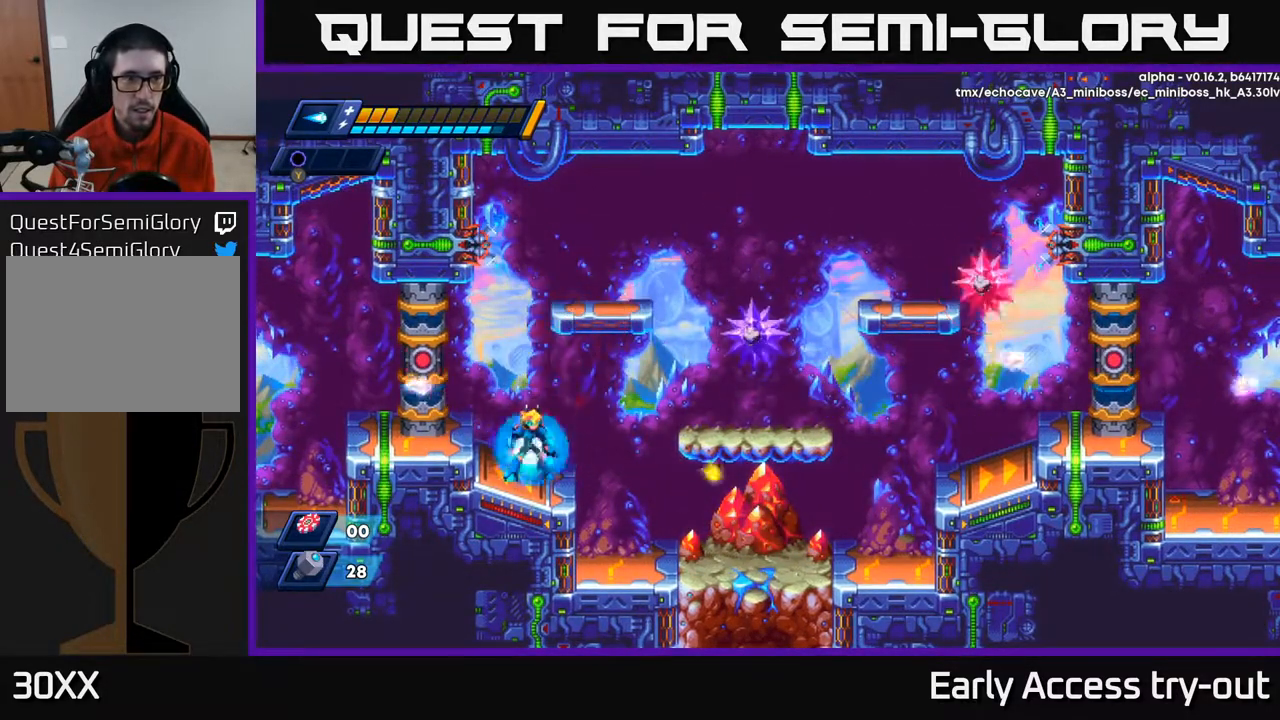
{"buttons": ["A", "DPAD_RIGHT"], "right_stick": "center", "events": [[83, "DPAD_RIGHT", "down"], [200, "DPAD_RIGHT", "up"], [350, "DPAD_RIGHT", "down"], [417, "A", "down"]]}
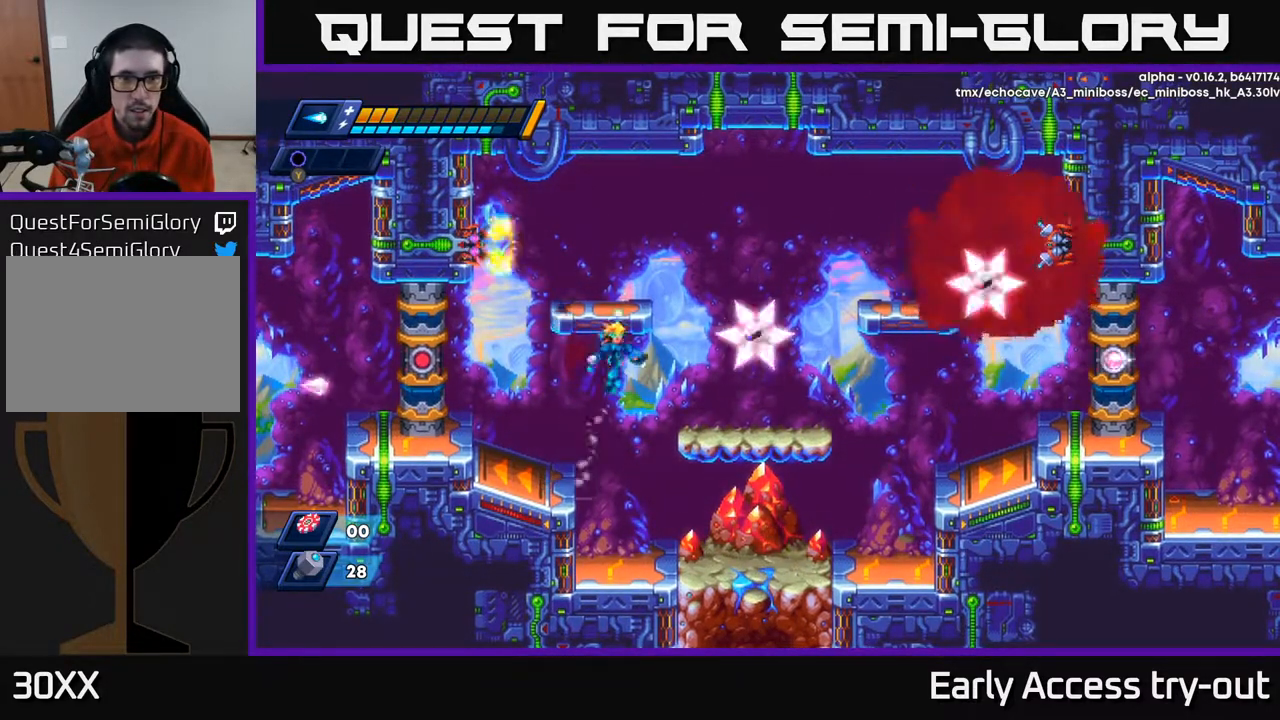
{"buttons": ["DPAD_LEFT"], "right_stick": "center", "events": [[100, "A", "up"], [250, "Y", "down"], [267, "DPAD_RIGHT", "up"], [333, "Y", "up"], [350, "DPAD_LEFT", "down"]]}
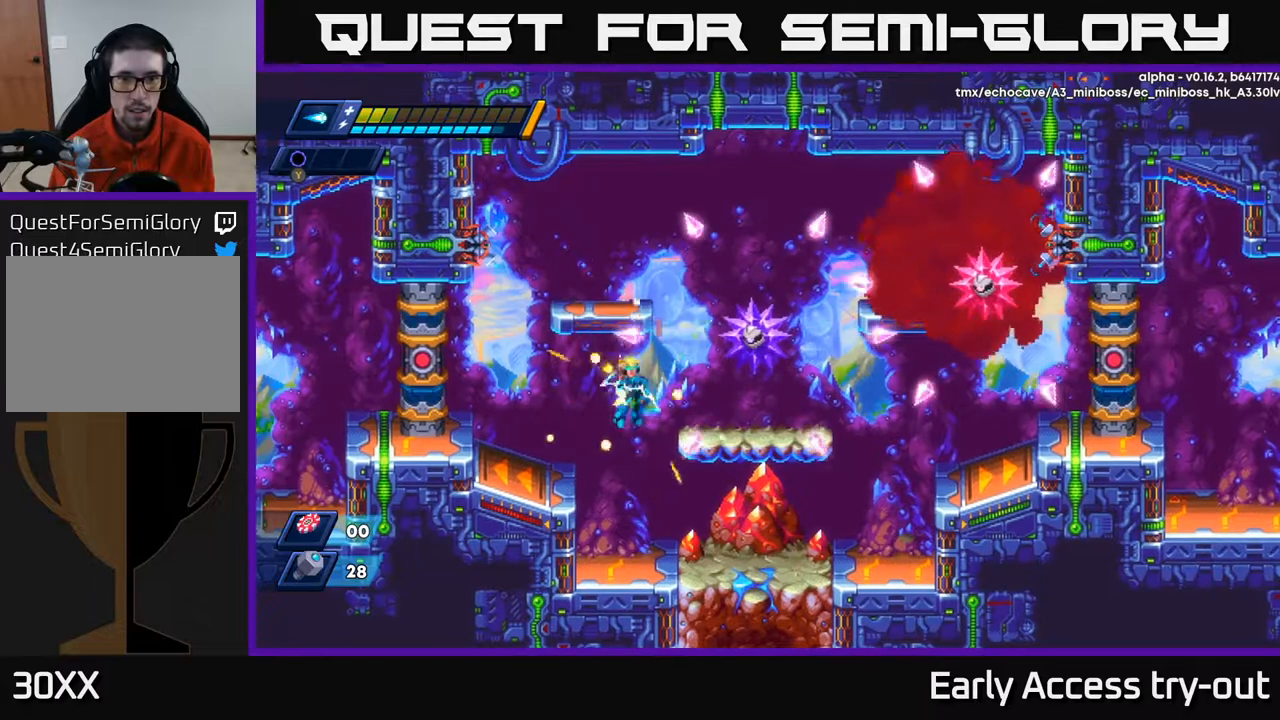
{"buttons": ["A"], "right_stick": "center", "events": [[350, "A", "down"], [400, "DPAD_LEFT", "up"]]}
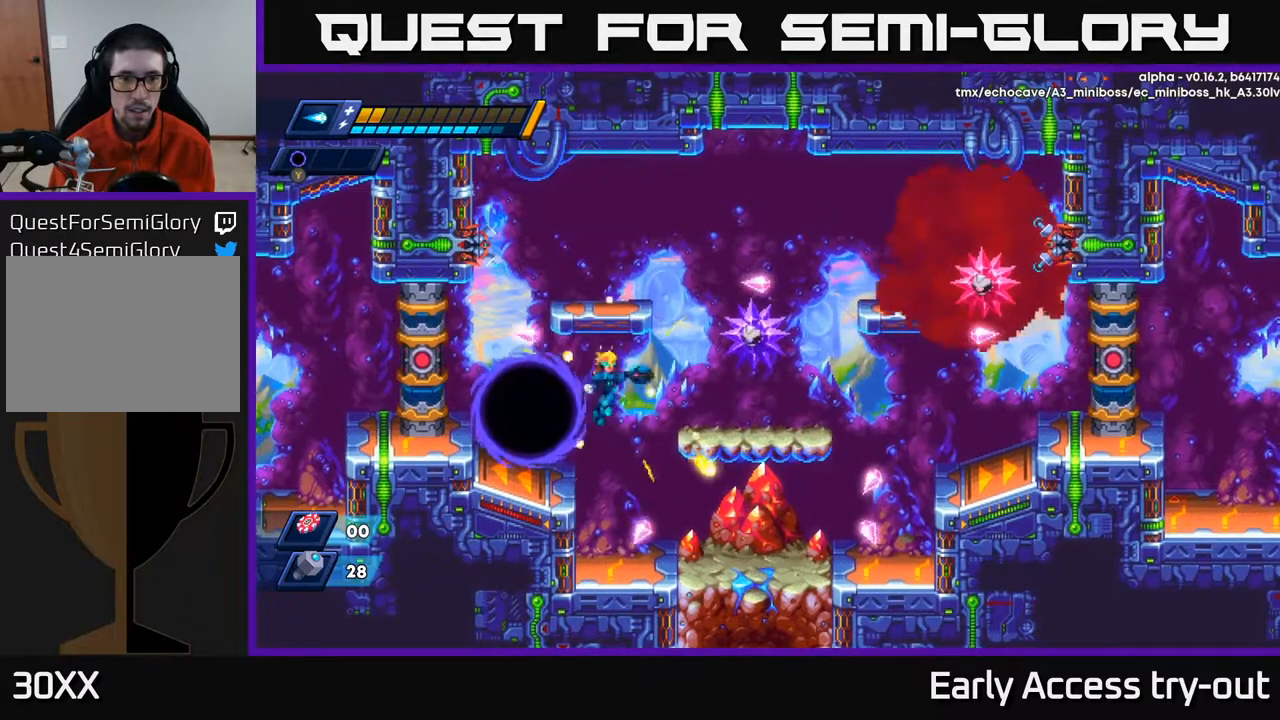
{"buttons": [], "right_stick": "center", "events": [[17, "DPAD_RIGHT", "down"], [133, "DPAD_RIGHT", "up"], [183, "X", "down"], [200, "A", "up"], [267, "X", "up"], [317, "X", "down"], [400, "X", "up"]]}
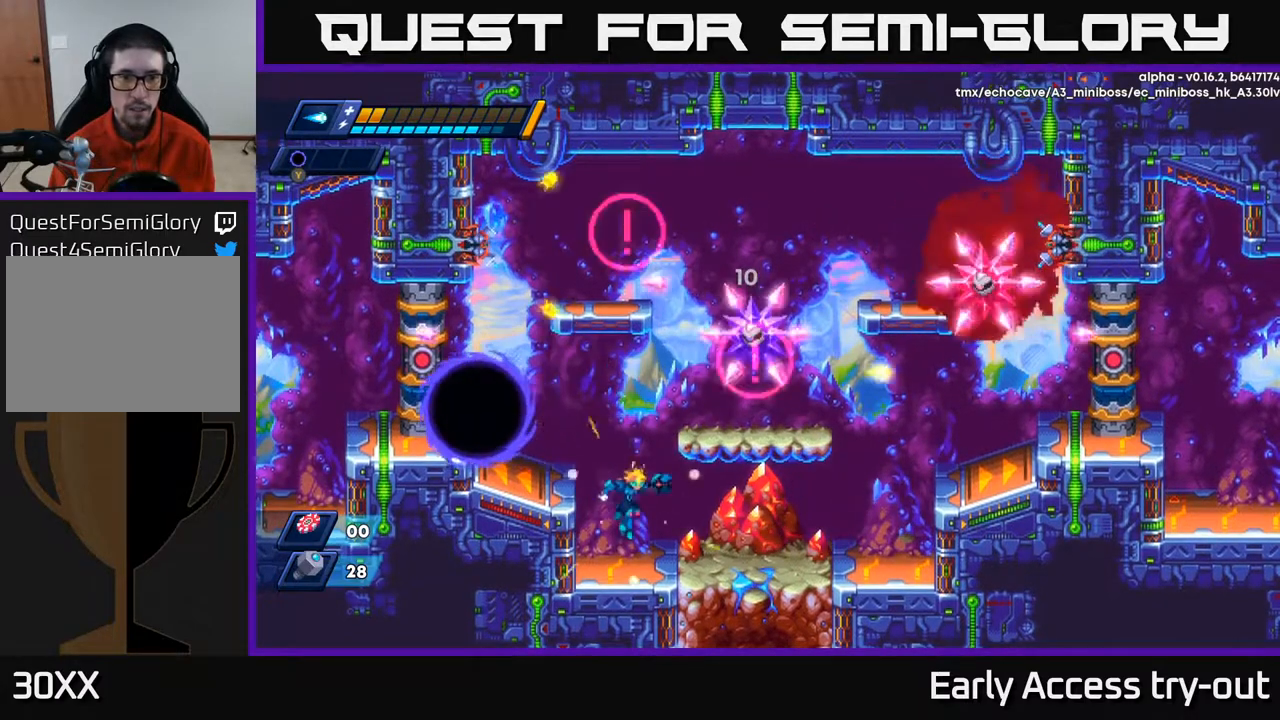
{"buttons": ["DPAD_LEFT"], "right_stick": "center", "events": [[467, "DPAD_LEFT", "down"]]}
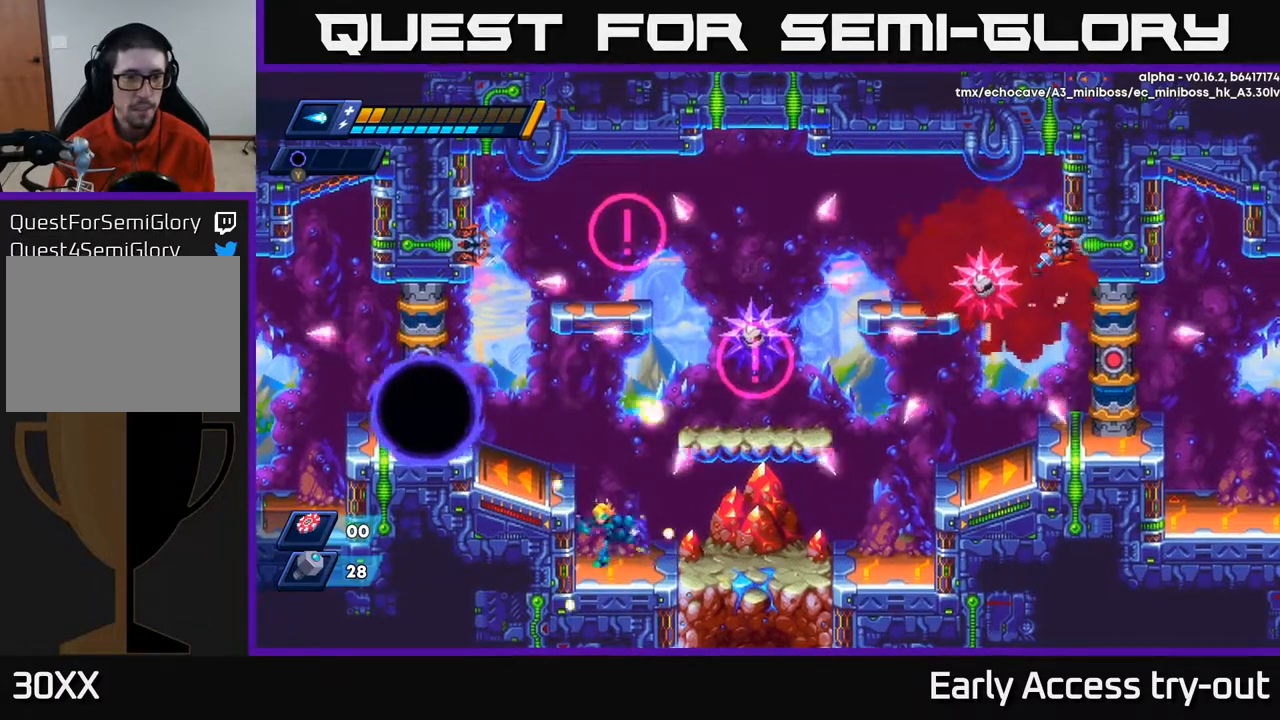
{"buttons": ["DPAD_LEFT"], "right_stick": "center", "events": [[150, "DPAD_LEFT", "up"], [217, "A", "down"], [283, "DPAD_LEFT", "down"], [350, "A", "up"]]}
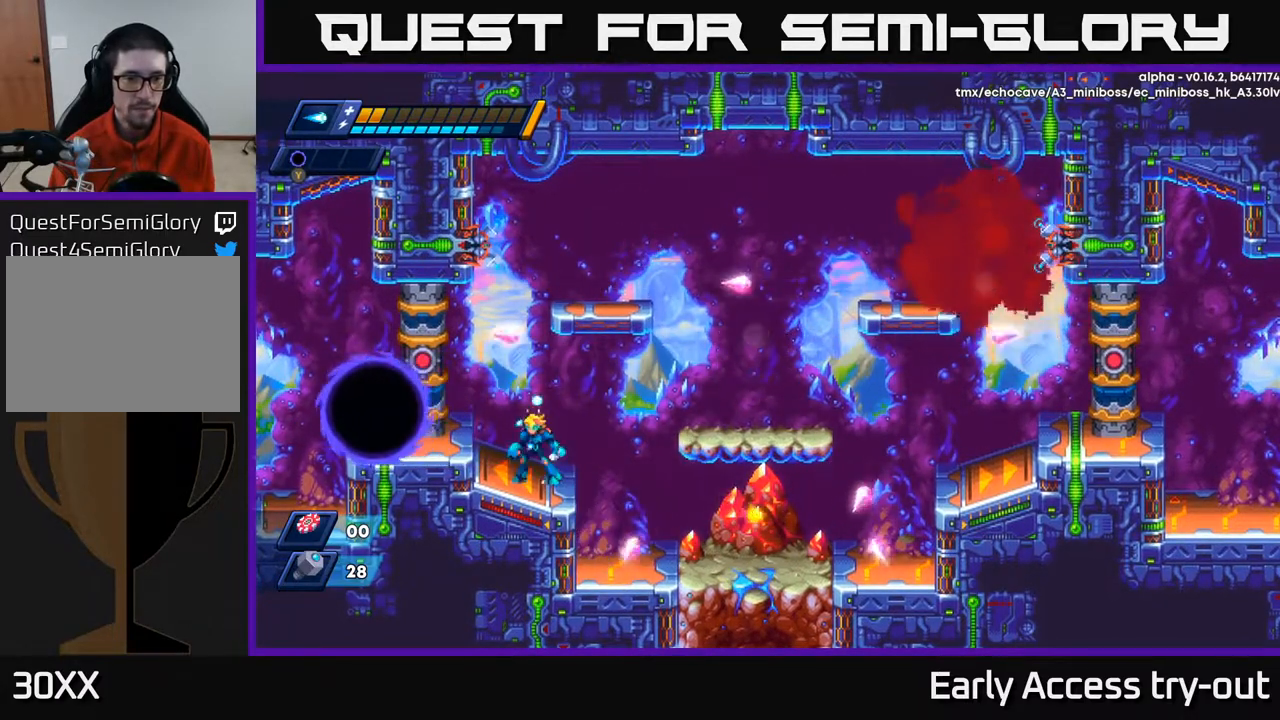
{"buttons": [], "right_stick": "center", "events": [[33, "DPAD_LEFT", "up"], [100, "DPAD_RIGHT", "down"], [167, "DPAD_UP", "down"], [217, "Y", "down"], [300, "Y", "up"], [383, "DPAD_UP", "up"], [433, "DPAD_RIGHT", "up"]]}
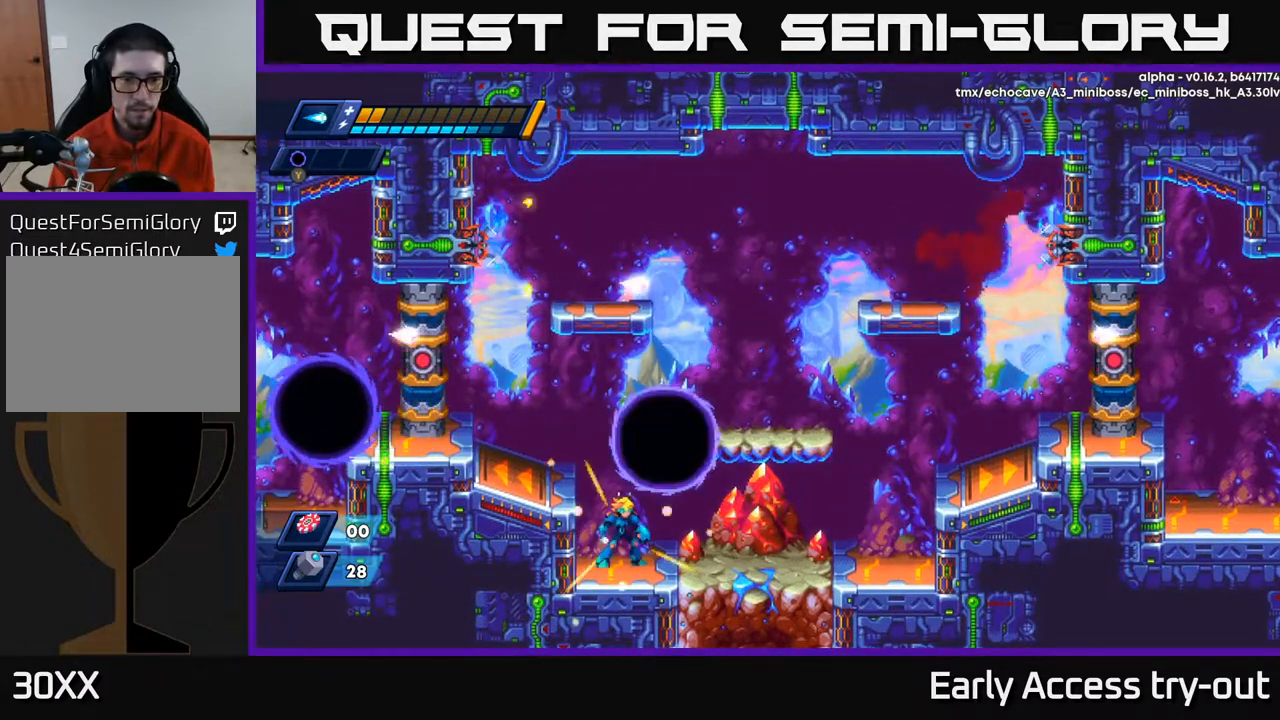
{"buttons": ["DPAD_RIGHT"], "right_stick": "center", "events": [[233, "DPAD_RIGHT", "down"]]}